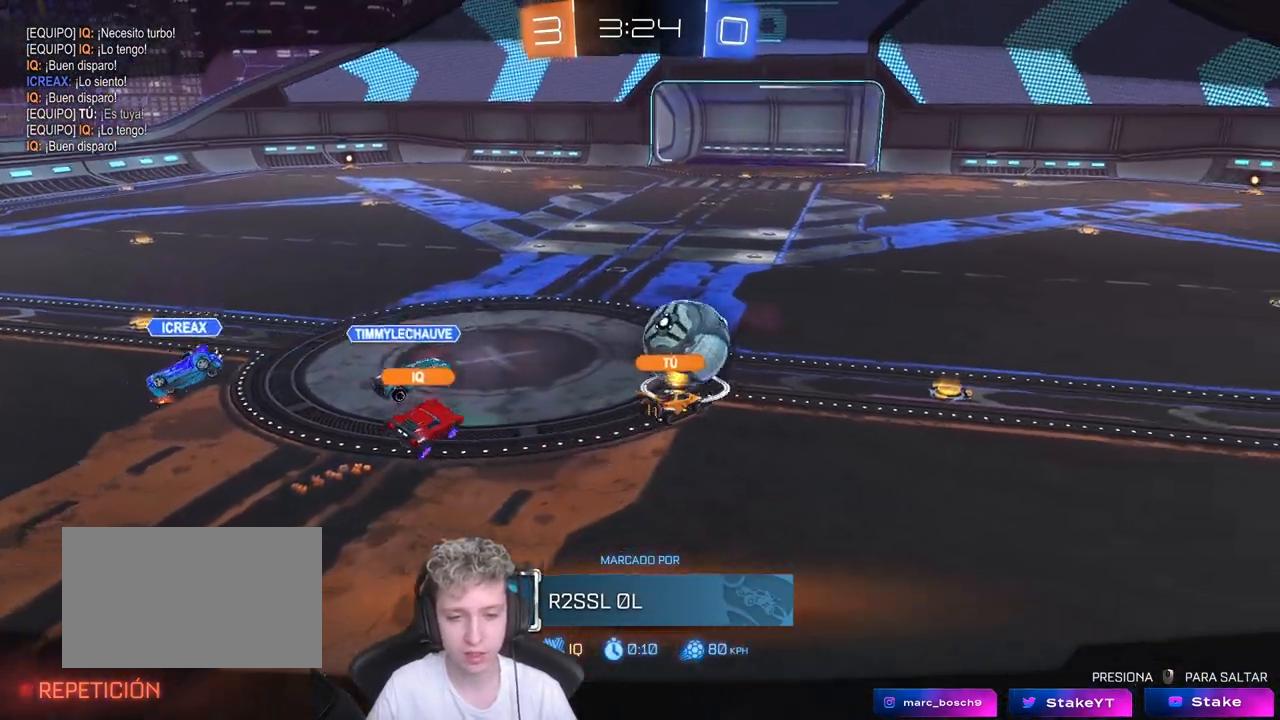
Gameplay with keyboard and mouse; each line is a JSON object with the keys and mouse buttons held at the frame after it. "events" lists presses ("down") and releases ("up") of "1", "2", "3", "4", "5", "a", "alt", "c", "caps_lock", "ctrl", "d", "e", "f", "g", "q", "r", "s", "shift", "space", "t", "tab", "v", "w", "x", "z", "mouse_left", "mouse_wheel" and "mouse_right" between this image and that frame as [ms after this image, input, new state], when the widget could be followed in between. "mouse_left", "mouse_wheel", "mouse_right" = the "left", "wheel", "right" buttons of the "mouse" list. No other keys are recorded. "wheel" means that the mouse wheel is clicked or scrolled. "mouse_move" is the direction in which the mouse moves at that frame (one of eight, or "still"), when it could be read.
{"keys": [], "mouse": [], "mouse_move": "still", "events": []}
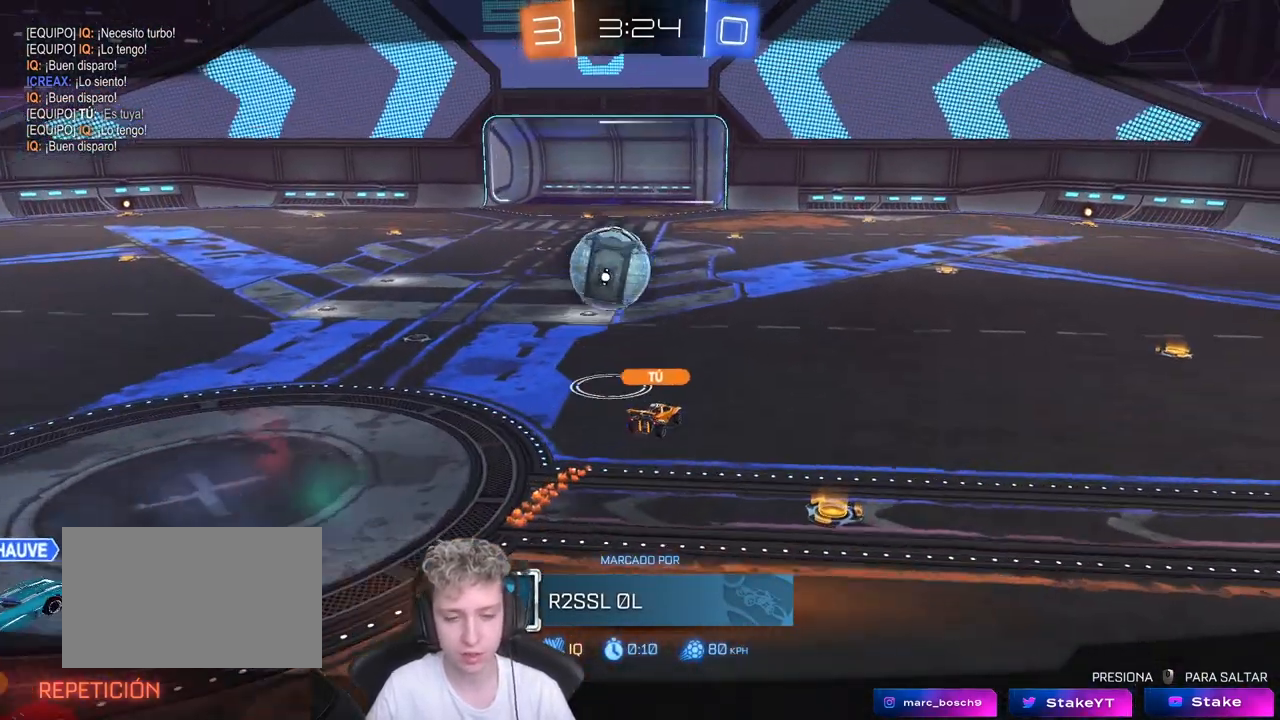
{"keys": [], "mouse": [], "mouse_move": "still", "events": [[200, "mouse_right", "down"], [333, "mouse_right", "up"]]}
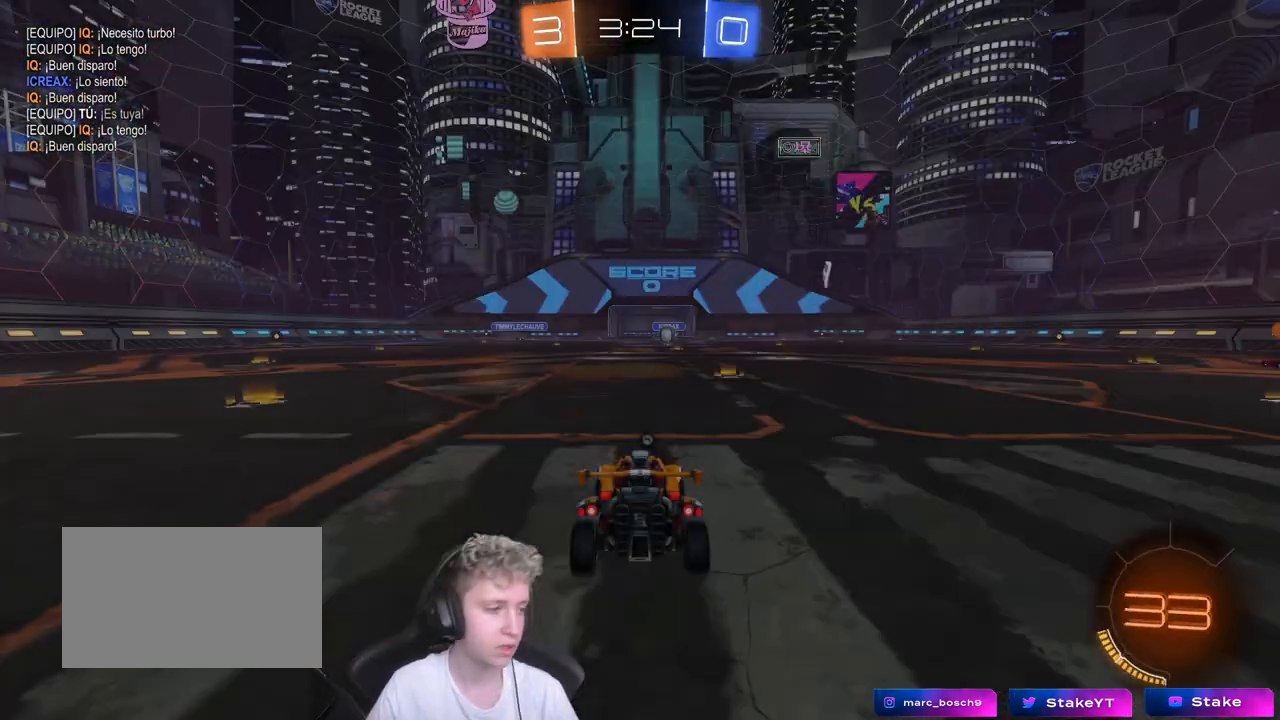
{"keys": [], "mouse": [], "mouse_move": "still", "events": []}
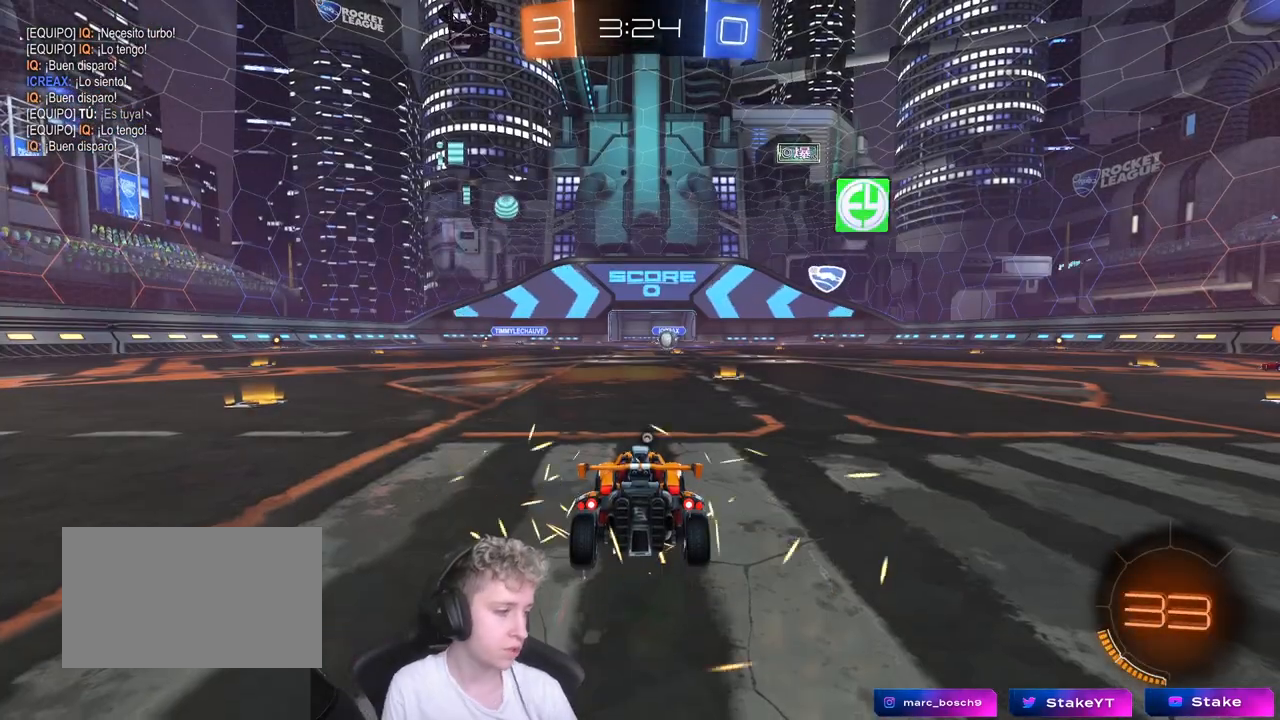
{"keys": [], "mouse": [], "mouse_move": "still", "events": []}
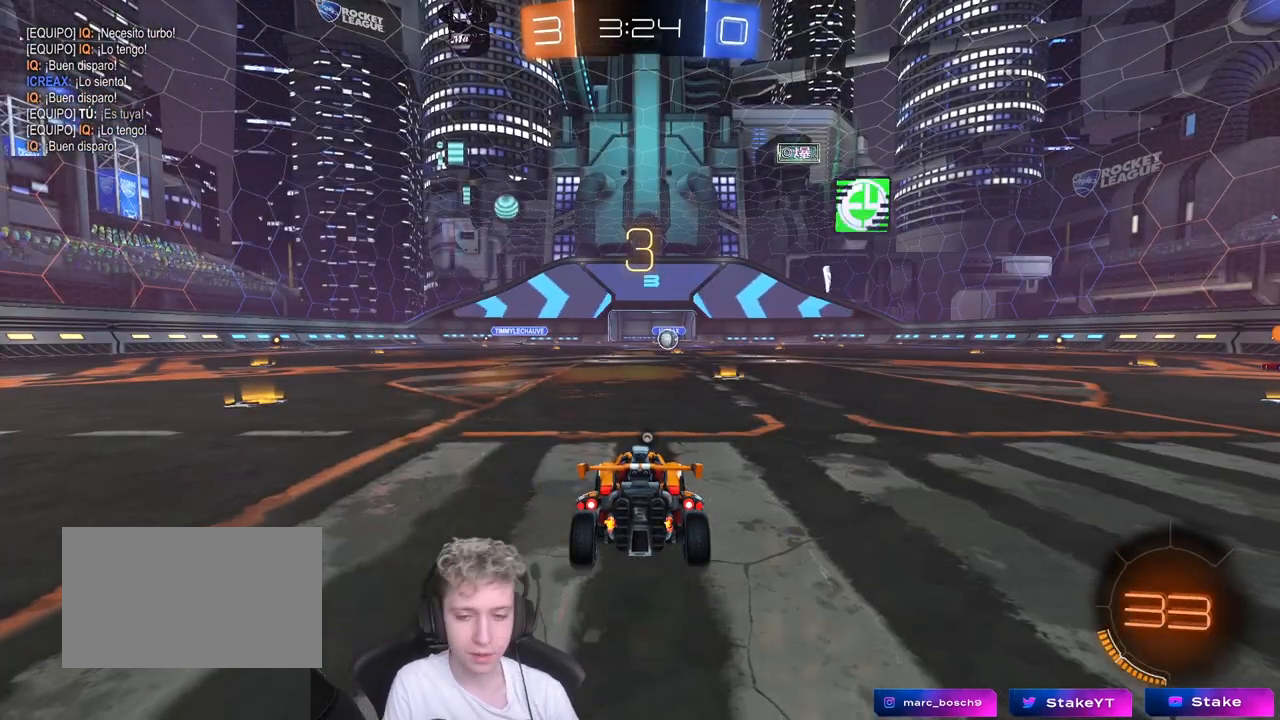
{"keys": [], "mouse": [], "mouse_move": "still", "events": []}
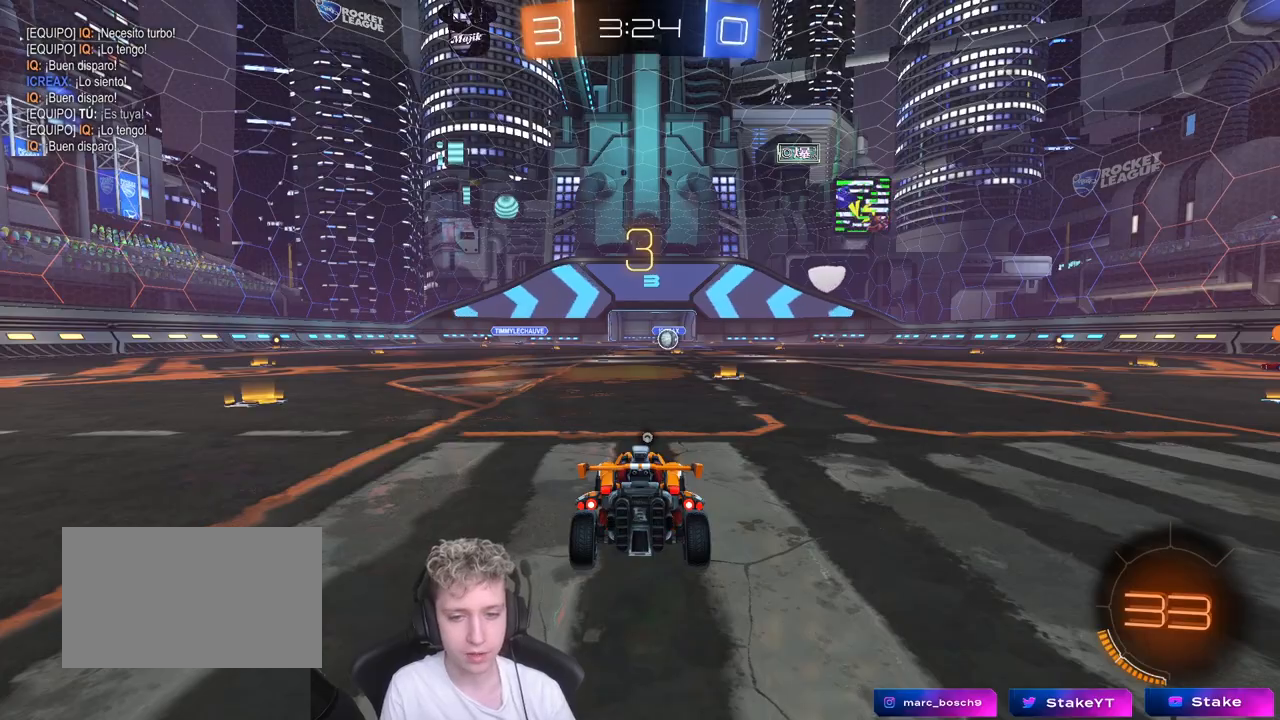
{"keys": [], "mouse": [], "mouse_move": "still", "events": []}
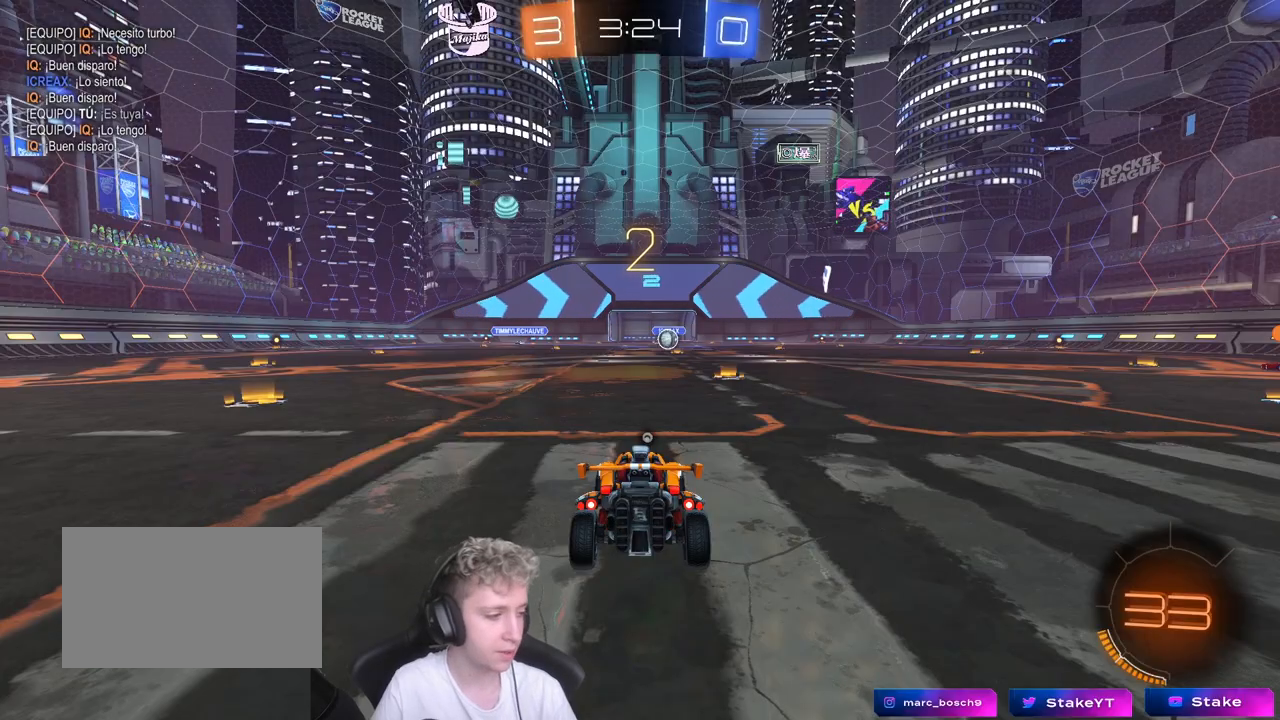
{"keys": ["tab"], "mouse": [], "mouse_move": "up", "events": [[417, "tab", "down"]]}
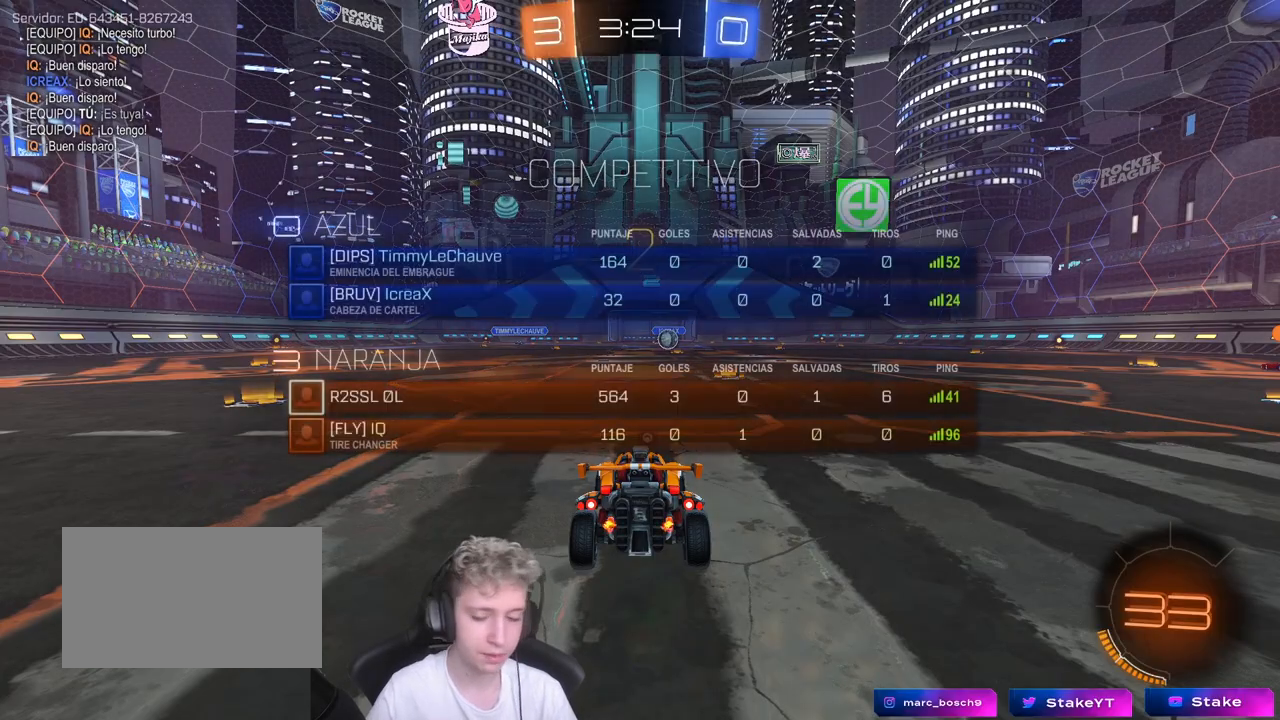
{"keys": ["tab"], "mouse": [], "mouse_move": "right", "events": [[17, "mouse_wheel", "down"], [200, "mouse_wheel", "up"]]}
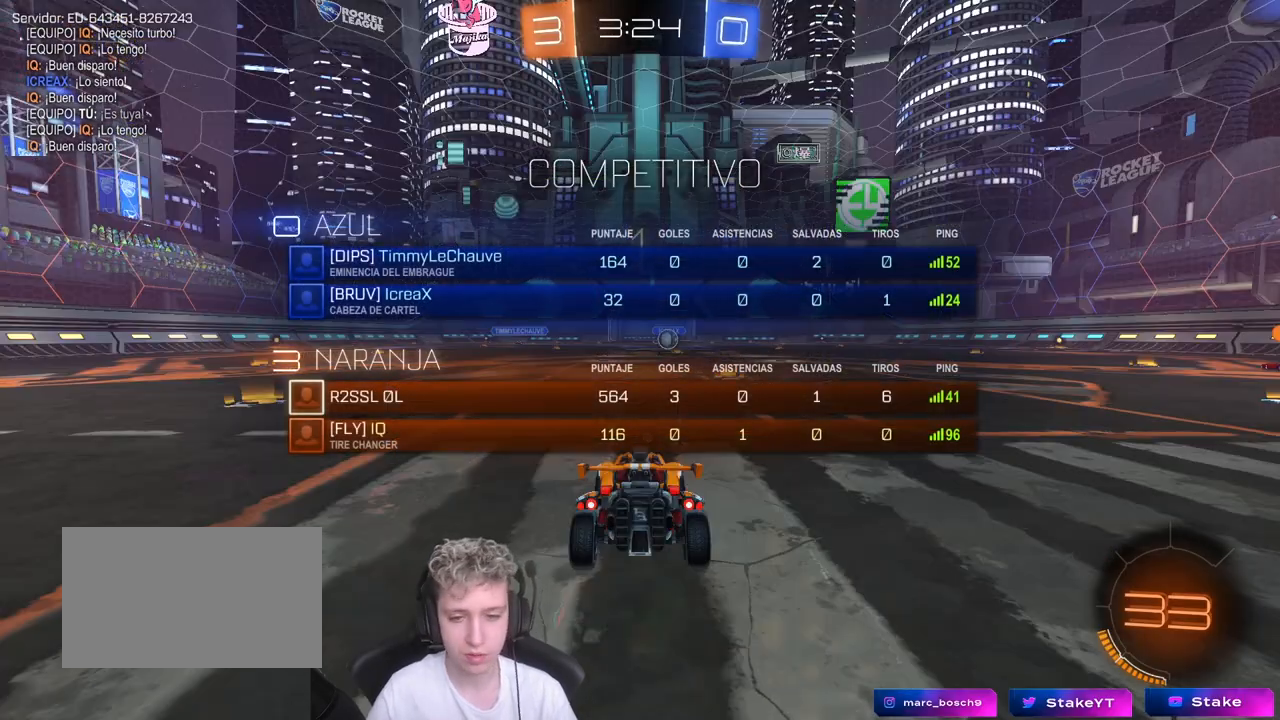
{"keys": ["w"], "mouse": [], "mouse_move": "right", "events": [[83, "w", "down"], [267, "tab", "up"]]}
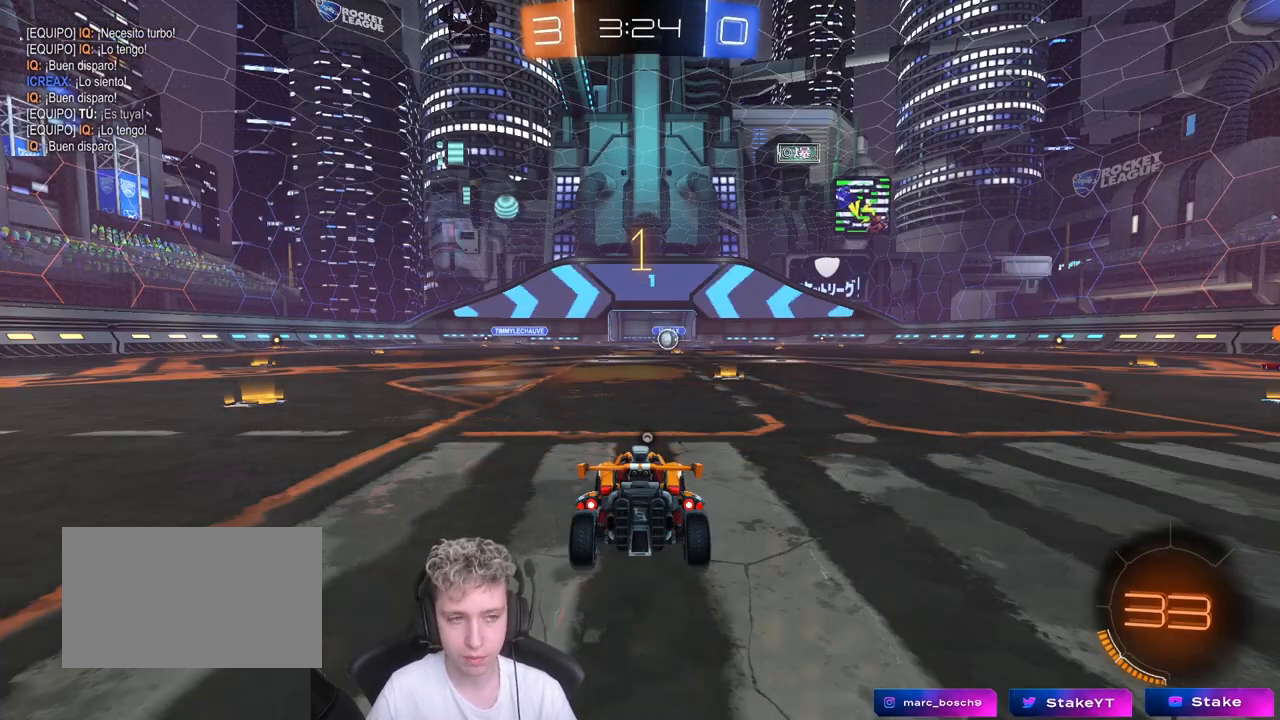
{"keys": ["w"], "mouse": ["left", "right"], "mouse_move": "still", "events": [[183, "d", "down"], [233, "mouse_left", "down"], [333, "d", "up"], [467, "mouse_right", "down"]]}
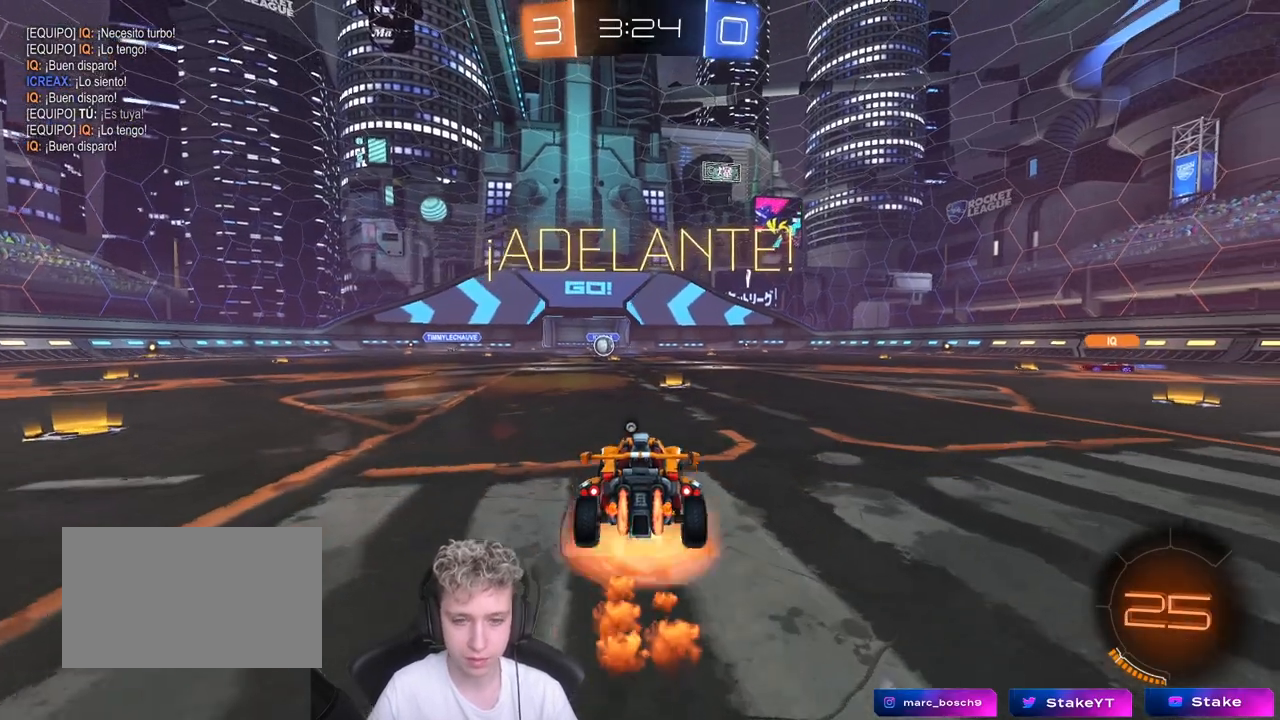
{"keys": ["w"], "mouse": [], "mouse_move": "still", "events": [[67, "mouse_left", "up"], [67, "mouse_right", "up"], [117, "mouse_right", "down"], [167, "space", "down"], [250, "mouse_right", "up"], [300, "space", "up"]]}
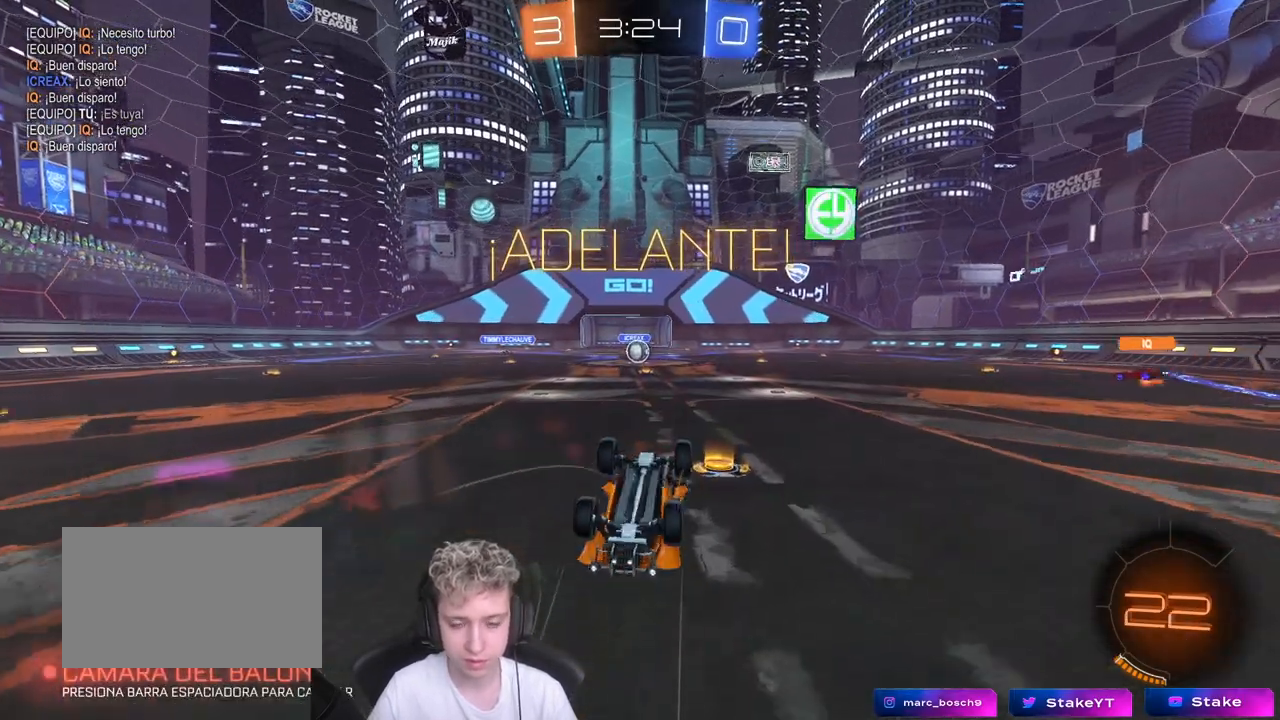
{"keys": [], "mouse": [], "mouse_move": "still", "events": [[117, "w", "up"], [367, "a", "down"], [450, "a", "up"]]}
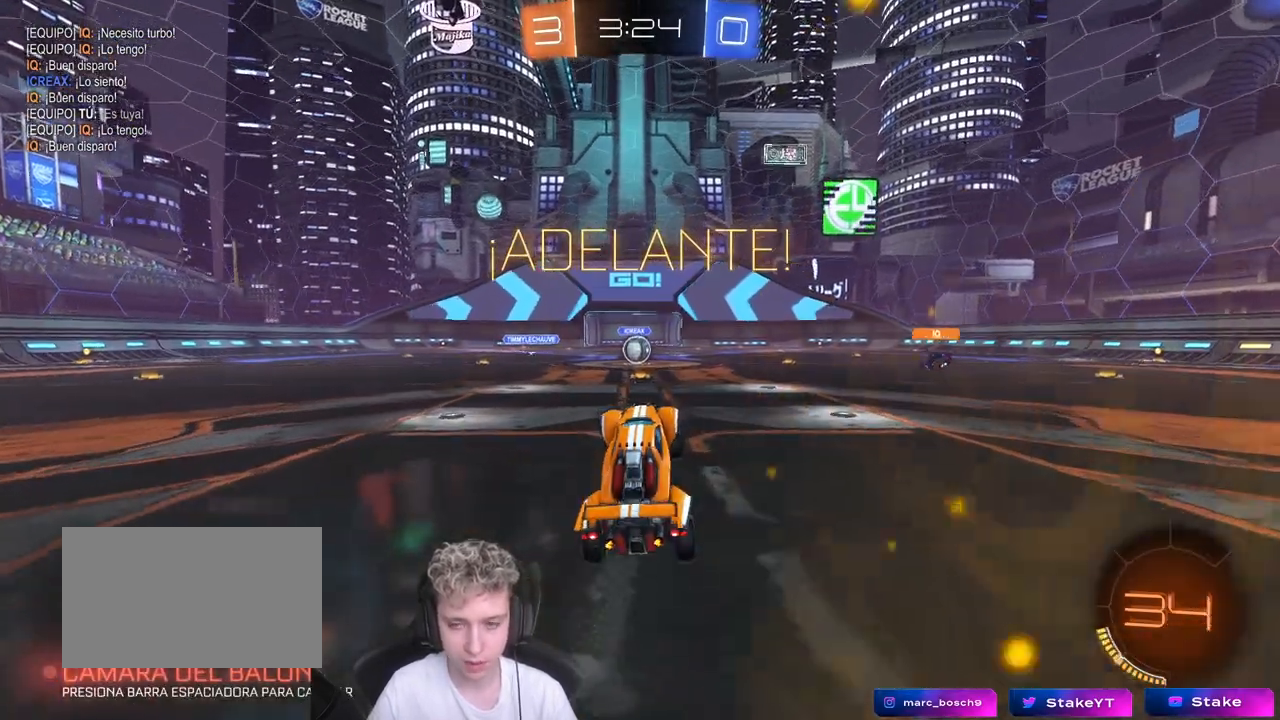
{"keys": ["w"], "mouse": [], "mouse_move": "still", "events": [[183, "w", "down"], [233, "a", "down"], [333, "a", "up"]]}
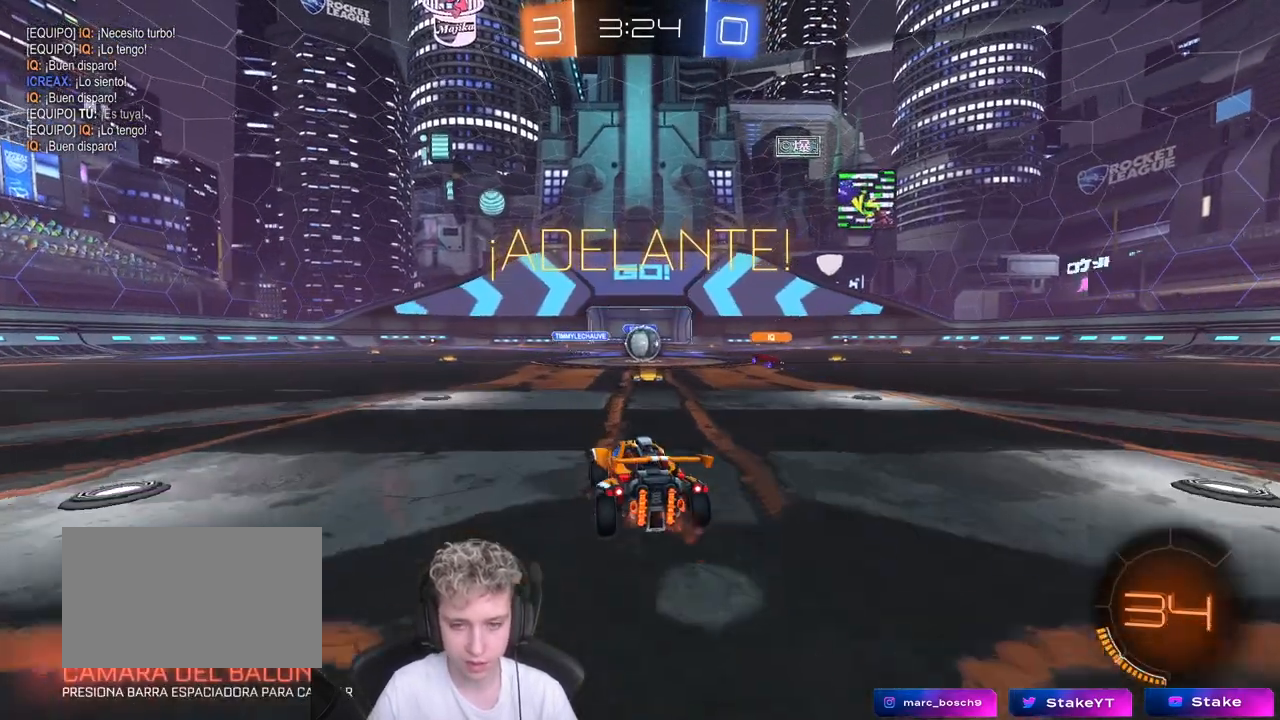
{"keys": ["a", "shift", "w"], "mouse": [], "mouse_move": "still", "events": [[50, "d", "down"], [150, "d", "up"], [383, "a", "down"], [433, "shift", "down"]]}
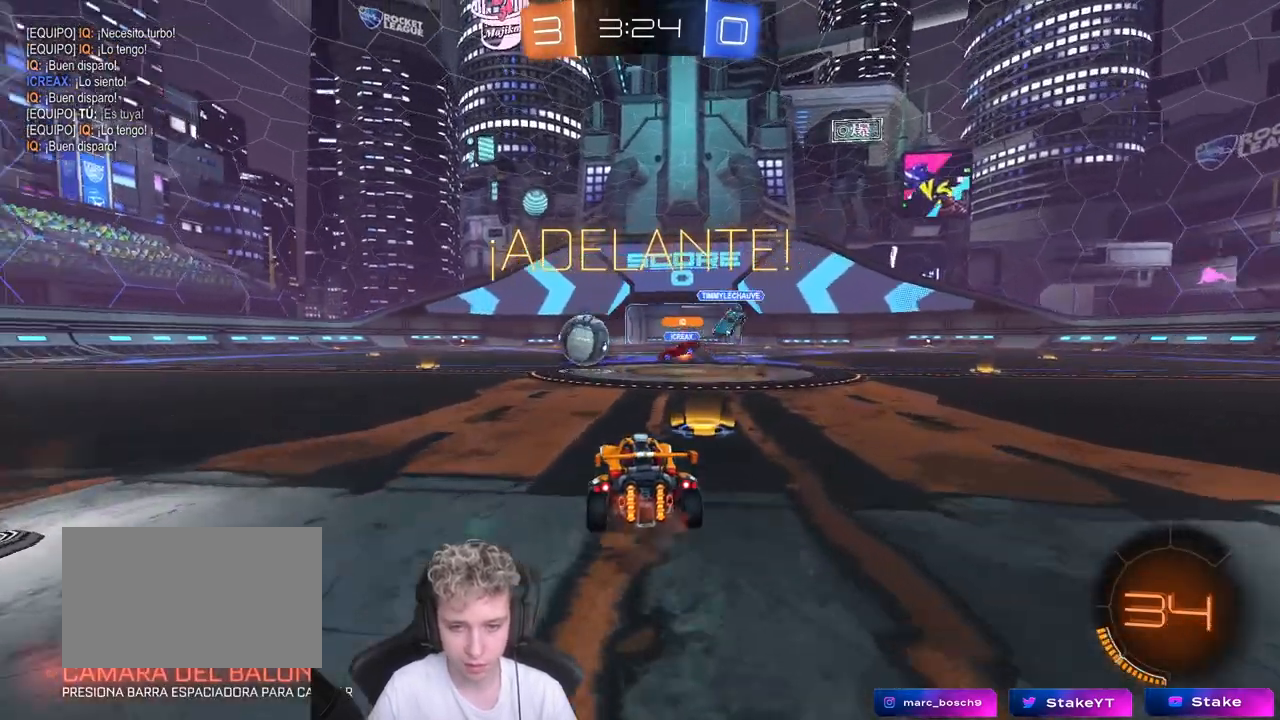
{"keys": ["a", "d", "shift", "w"], "mouse": ["left"], "mouse_move": "down", "events": [[33, "shift", "up"], [217, "mouse_left", "down"], [367, "a", "up"], [400, "d", "down"], [400, "mouse_right", "down"], [450, "mouse_right", "up"], [450, "shift", "down"], [500, "a", "down"]]}
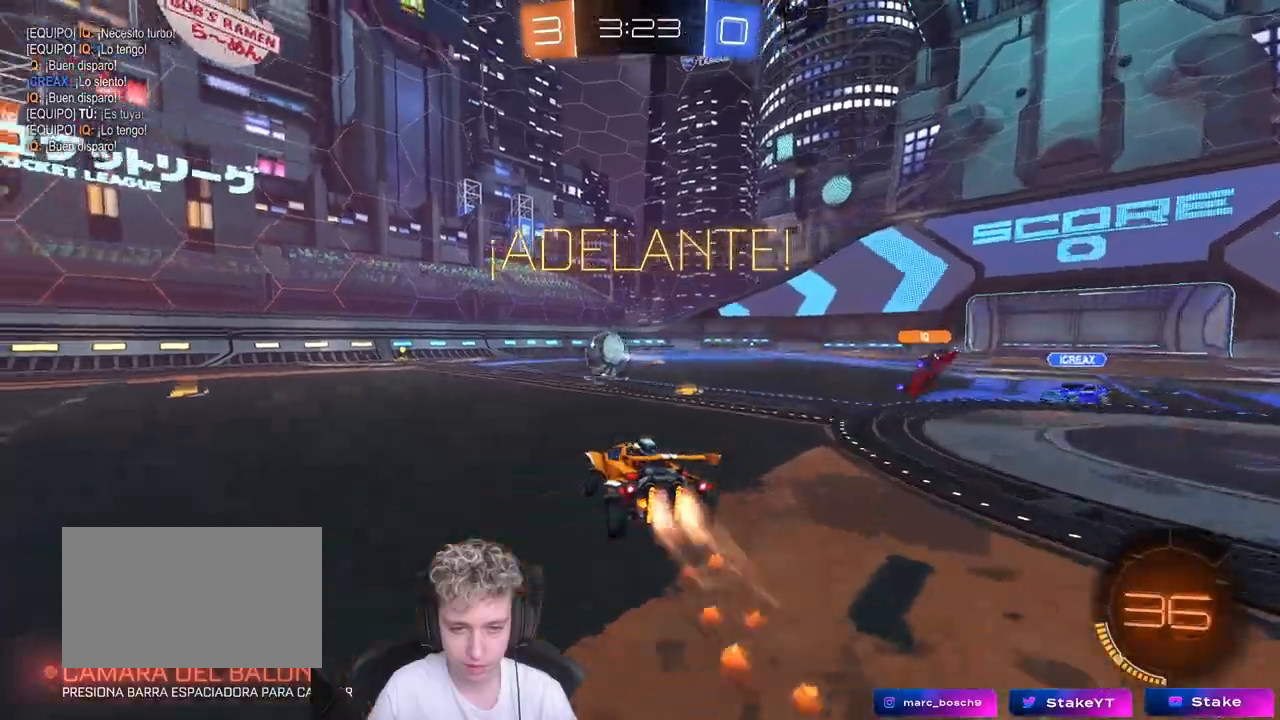
{"keys": ["a", "shift"], "mouse": [], "mouse_move": "still", "events": [[50, "d", "up"], [50, "mouse_right", "down"], [100, "s", "down"], [100, "w", "up"], [250, "mouse_right", "up"], [283, "mouse_left", "up"], [467, "s", "up"]]}
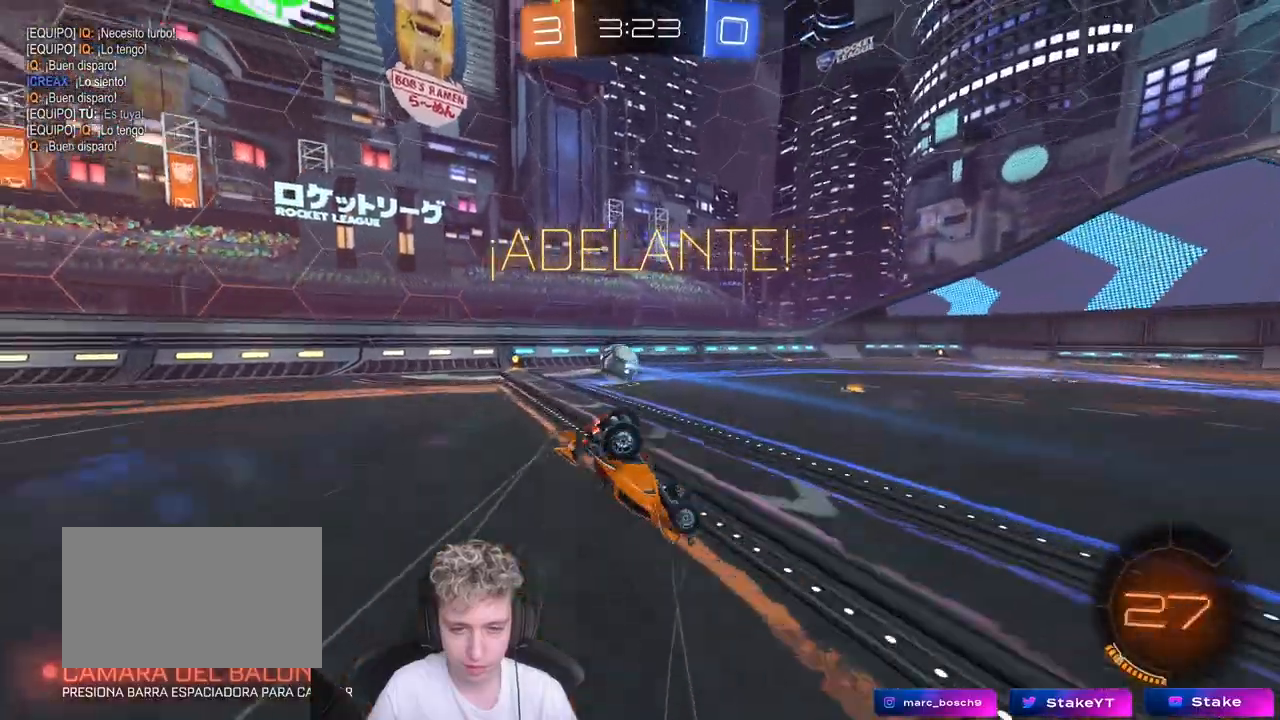
{"keys": ["a", "w"], "mouse": [], "mouse_move": "still", "events": [[100, "w", "down"], [383, "shift", "up"]]}
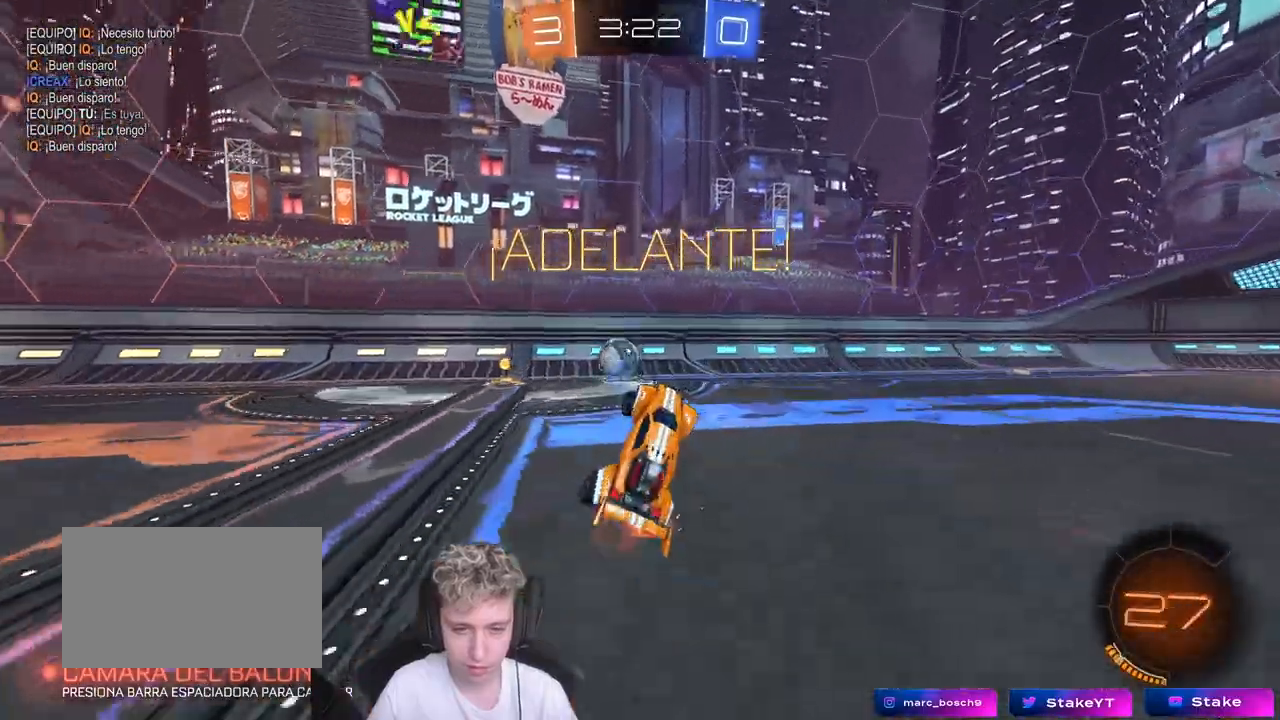
{"keys": ["a"], "mouse": ["left"], "events": [[117, "s", "down"], [117, "w", "up"], [450, "a", "up"], [450, "s", "up"], [500, "a", "down"], [500, "mouse_left", "down"]]}
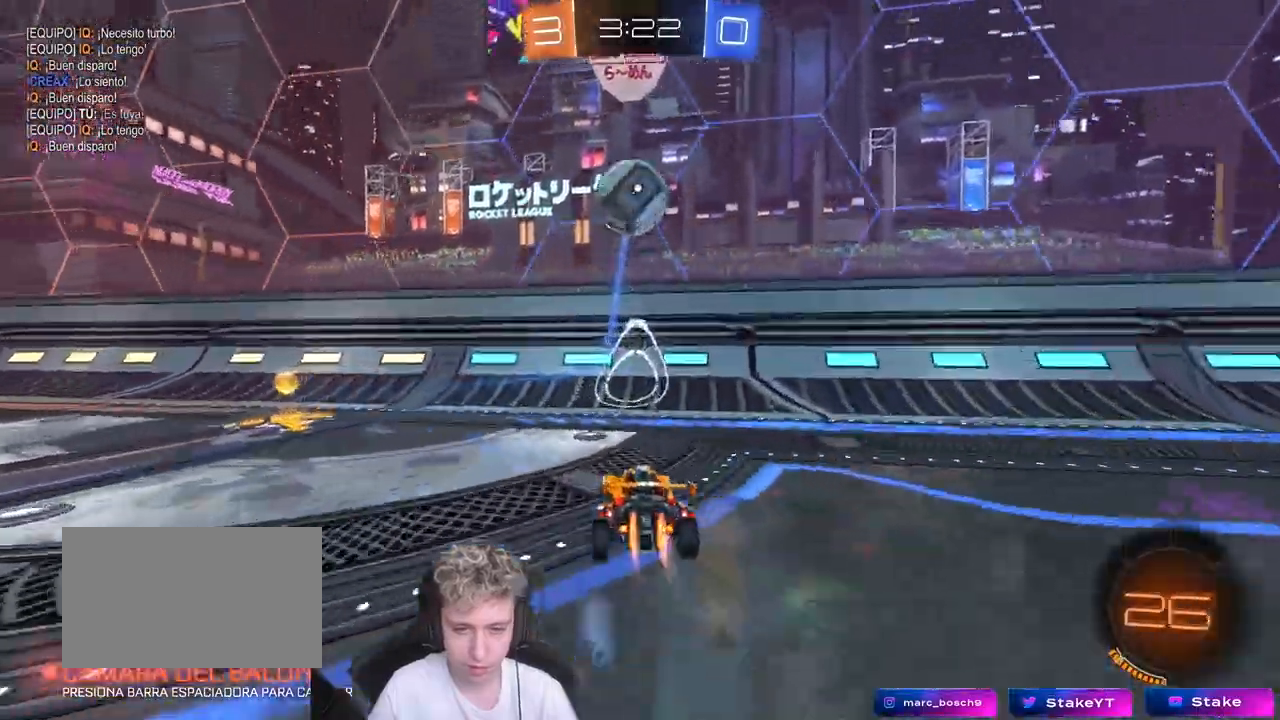
{"keys": ["a", "w"], "mouse": [], "mouse_move": "still", "events": [[100, "w", "down"], [150, "mouse_left", "up"], [150, "shift", "down"], [150, "space", "down"], [300, "shift", "up"], [300, "space", "up"]]}
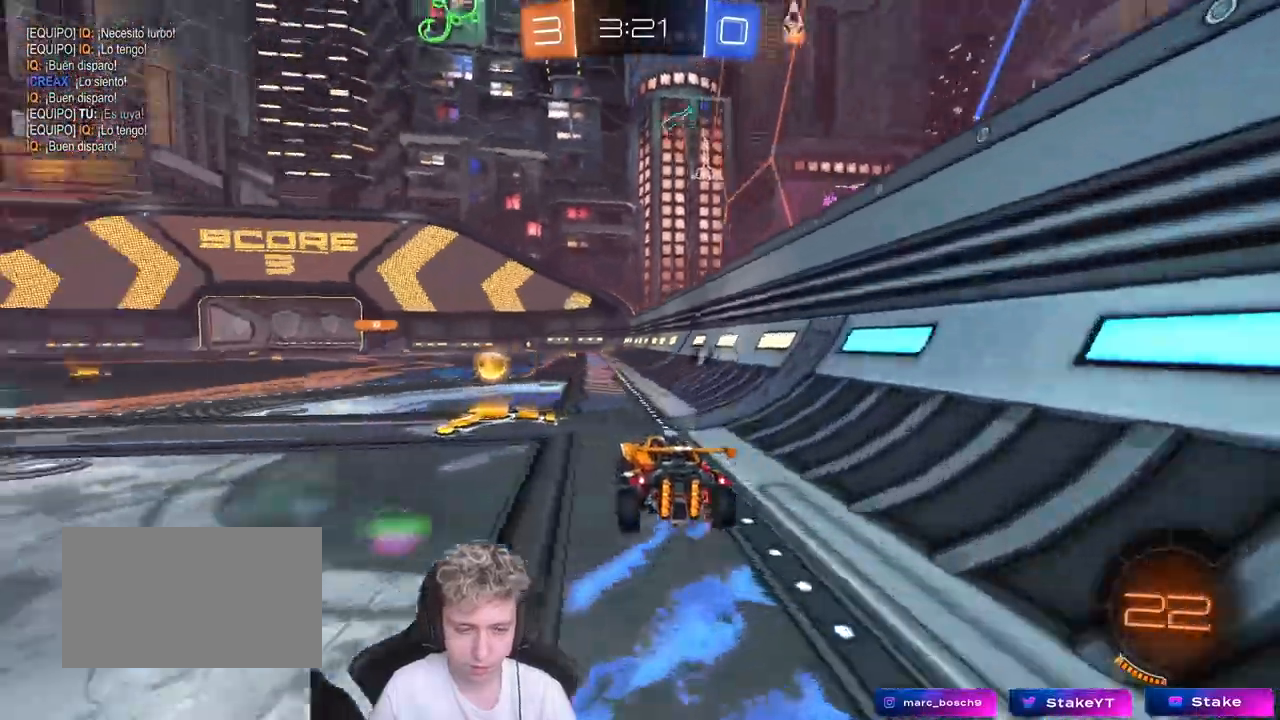
{"keys": ["d", "w"], "mouse": [], "mouse_move": "still", "events": [[83, "a", "up"], [83, "d", "down"], [83, "space", "down"], [183, "space", "up"], [217, "shift", "down"], [350, "shift", "up"]]}
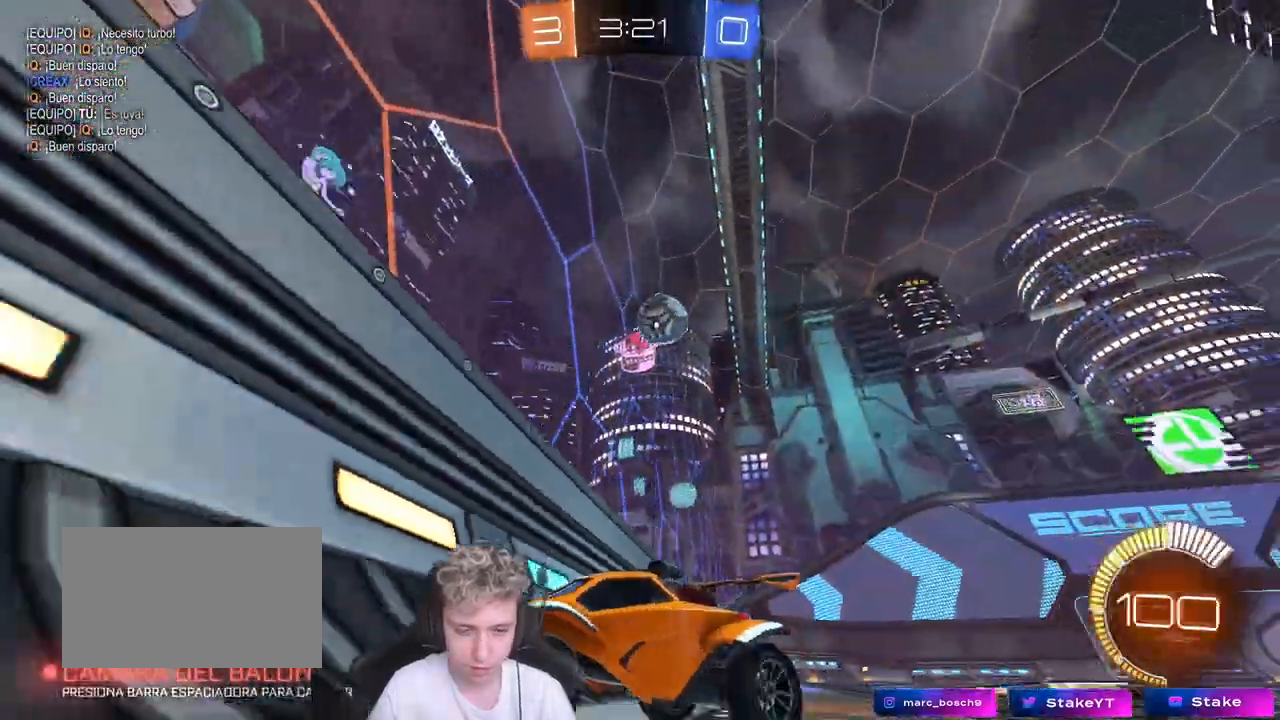
{"keys": ["d", "w"], "mouse": [], "mouse_move": "still", "events": [[133, "shift", "down"], [233, "shift", "up"]]}
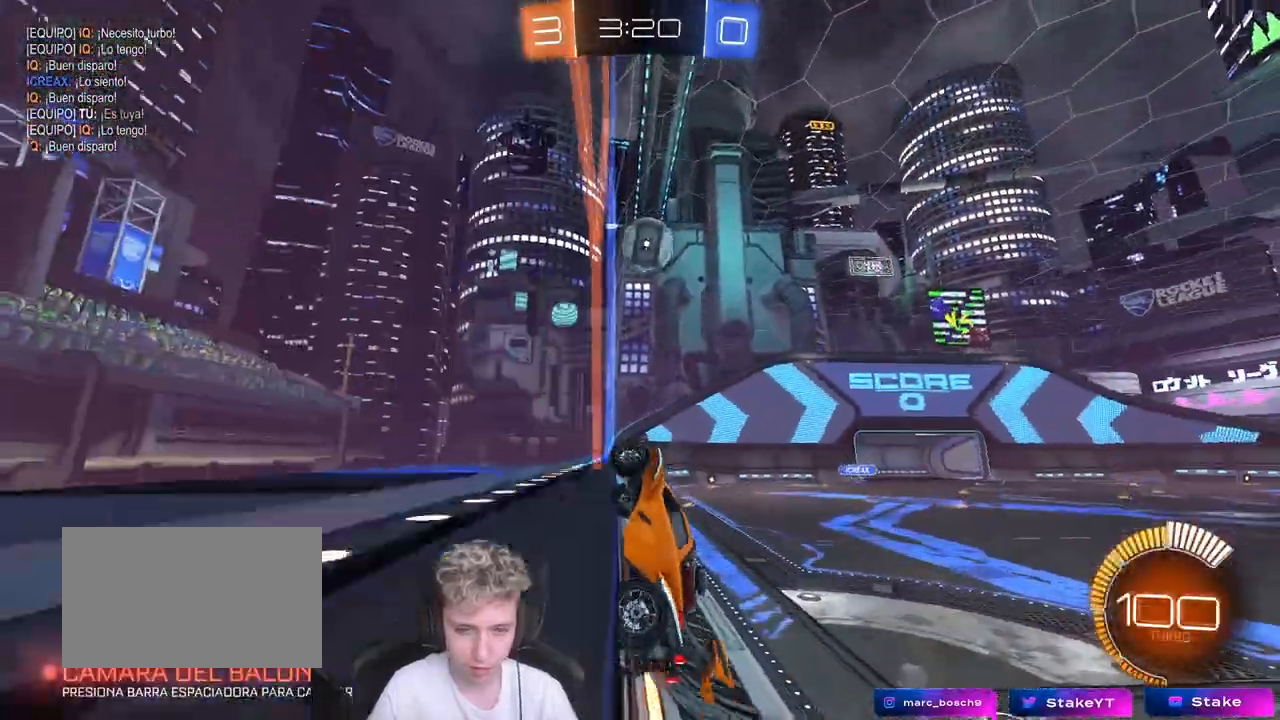
{"keys": ["w"], "mouse": ["left"], "mouse_move": "still", "events": [[400, "d", "up"], [433, "mouse_left", "down"]]}
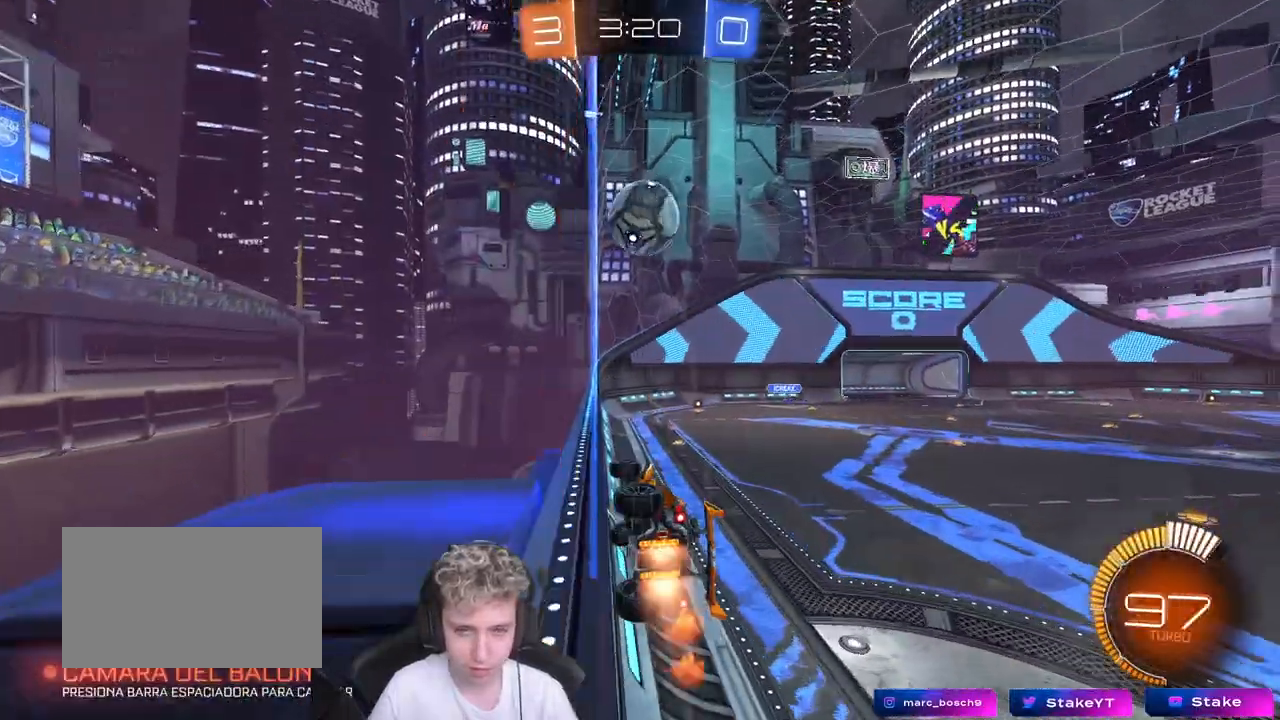
{"keys": ["d"], "mouse": [], "mouse_move": "still", "events": [[33, "mouse_left", "up"], [267, "d", "down"], [317, "w", "up"], [350, "d", "up"], [400, "s", "down"], [500, "d", "down"], [500, "s", "up"]]}
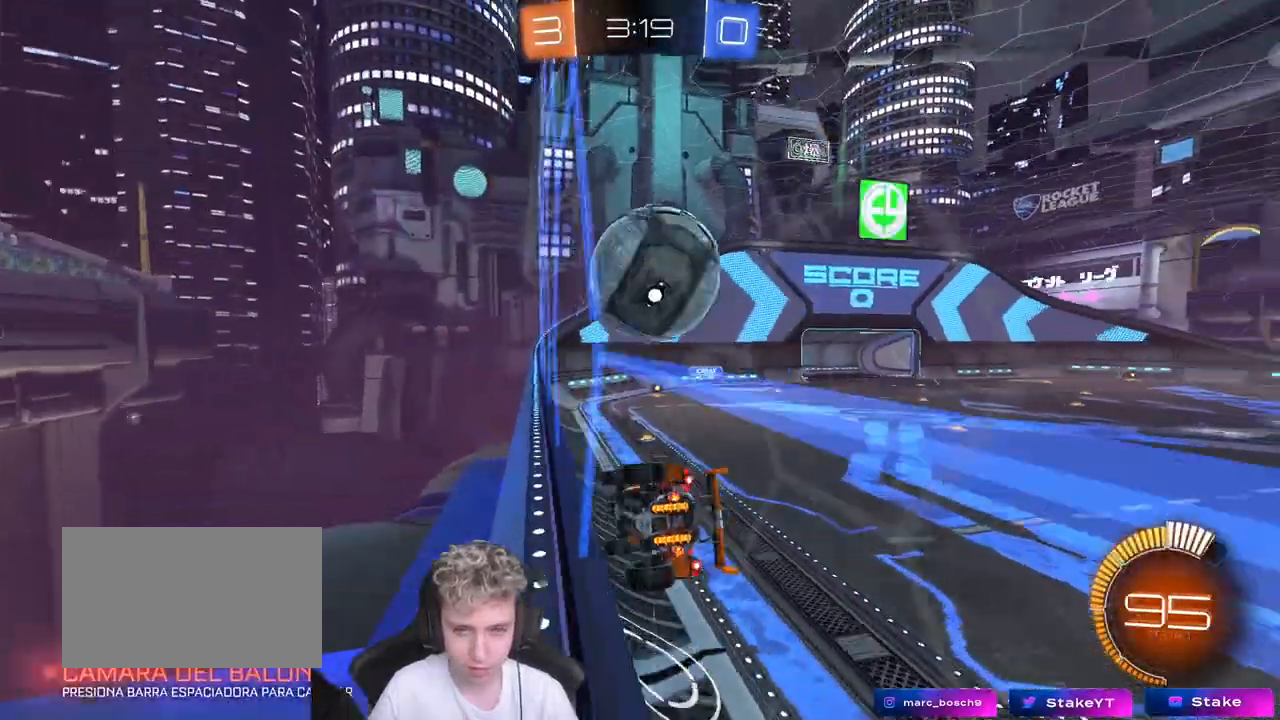
{"keys": [], "mouse": [], "mouse_move": "still", "events": [[50, "d", "up"], [233, "d", "down"], [333, "s", "down"], [367, "d", "up"], [417, "s", "up"]]}
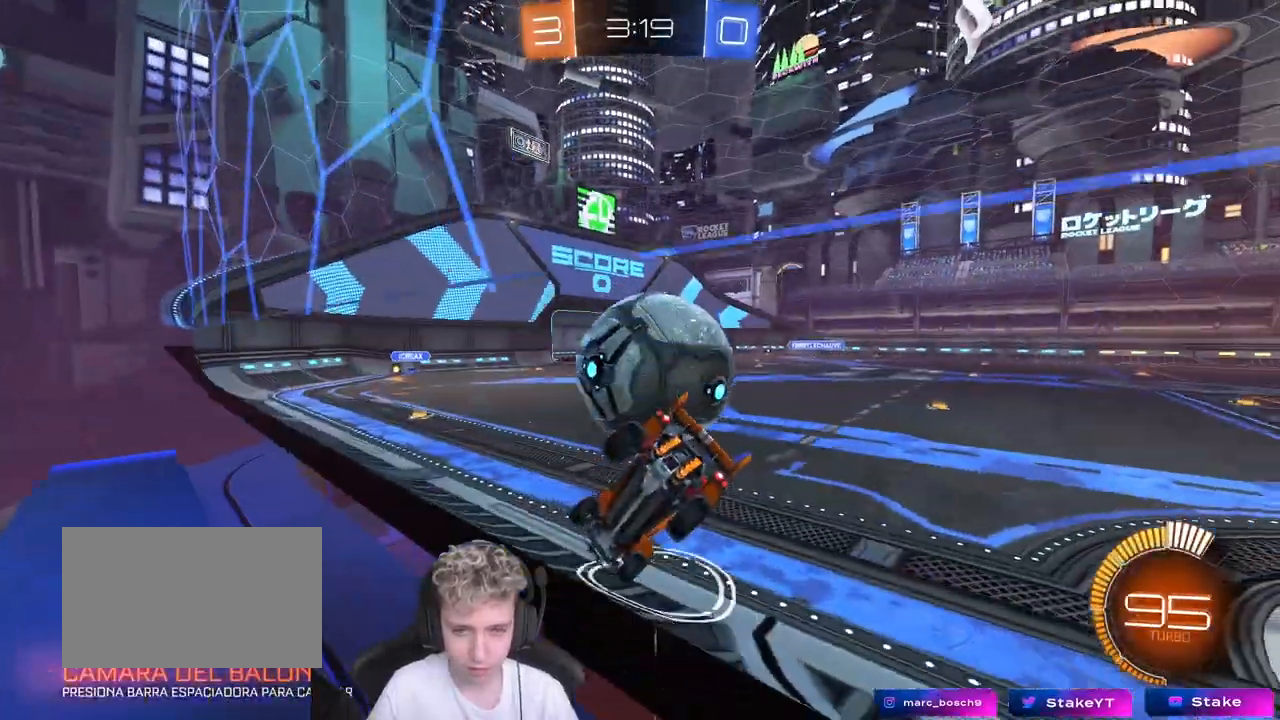
{"keys": [], "mouse": [], "mouse_move": "still", "events": [[200, "w", "down"], [300, "a", "down"], [400, "a", "up"], [400, "w", "up"]]}
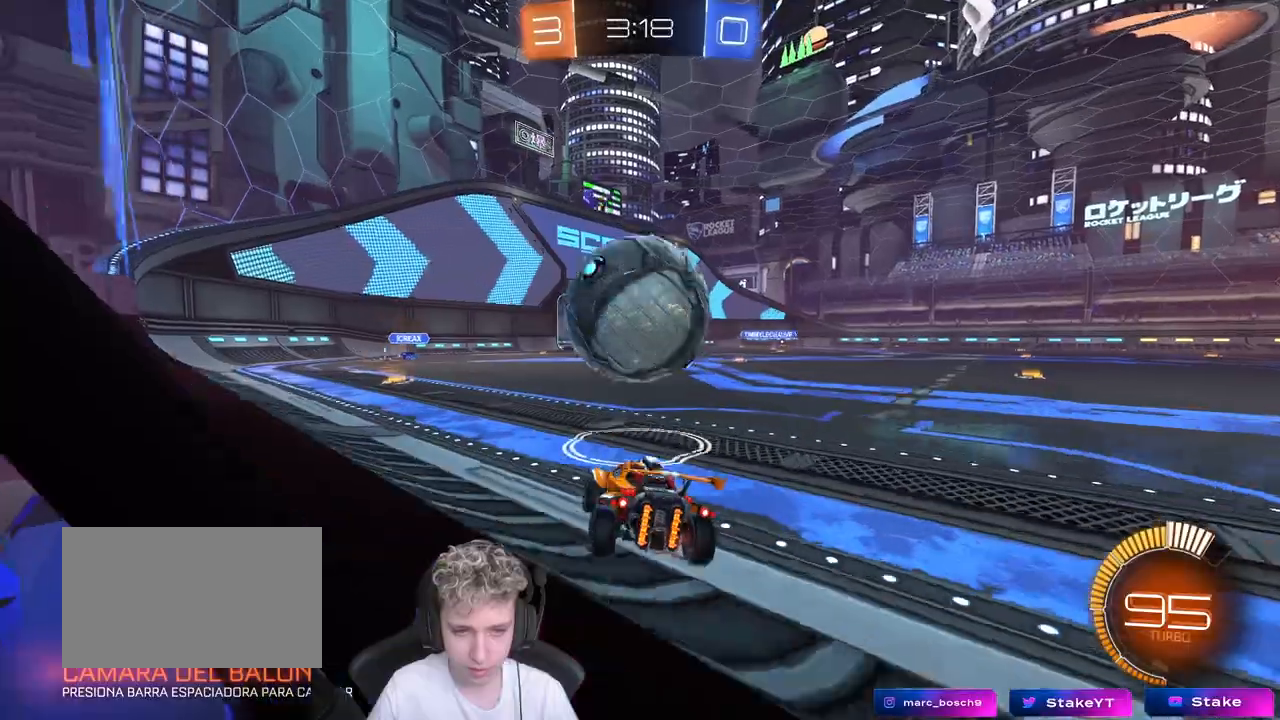
{"keys": ["s"], "mouse": ["left", "right"], "mouse_move": "still", "events": [[33, "w", "down"], [117, "d", "down"], [167, "d", "up"], [217, "mouse_left", "down"], [267, "w", "up"], [300, "mouse_left", "up"], [500, "mouse_left", "down"], [500, "mouse_right", "down"], [500, "s", "down"]]}
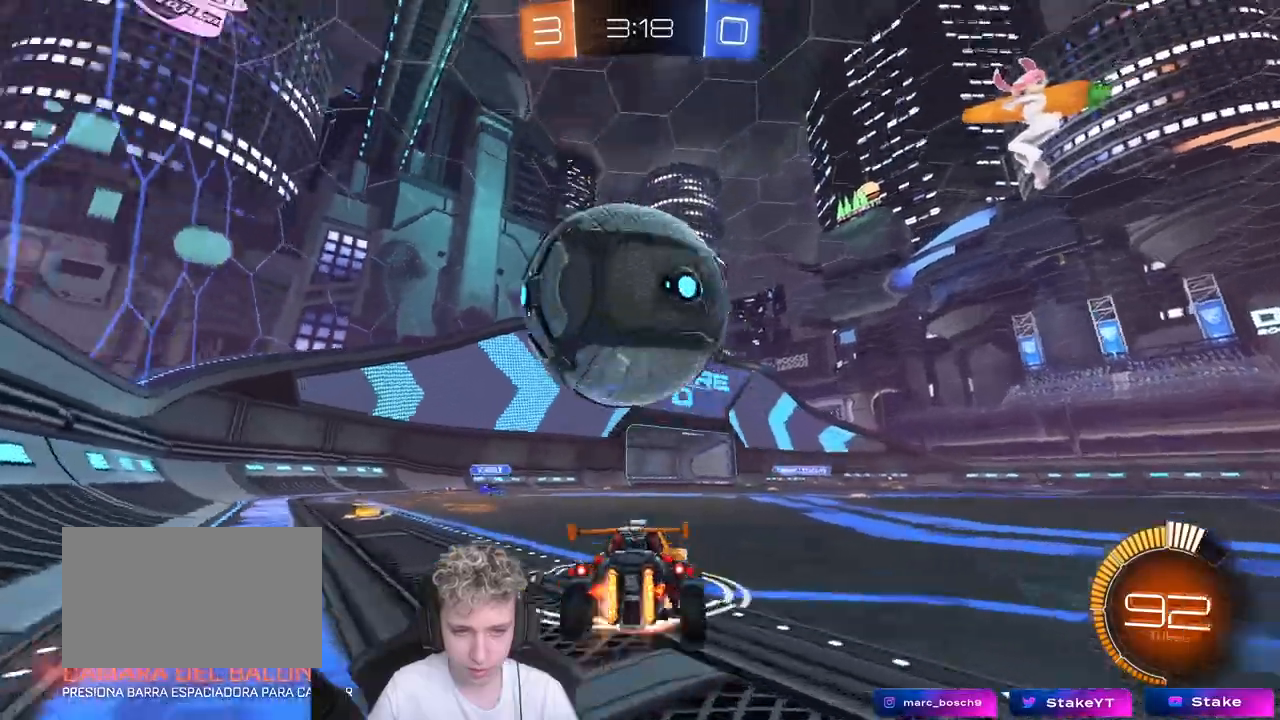
{"keys": ["a", "shift"], "mouse": [], "mouse_move": "up-right", "events": [[50, "a", "down"], [83, "mouse_left", "up"], [83, "shift", "down"], [133, "mouse_right", "up"], [183, "mouse_right", "down"], [367, "mouse_right", "up"], [417, "s", "up"]]}
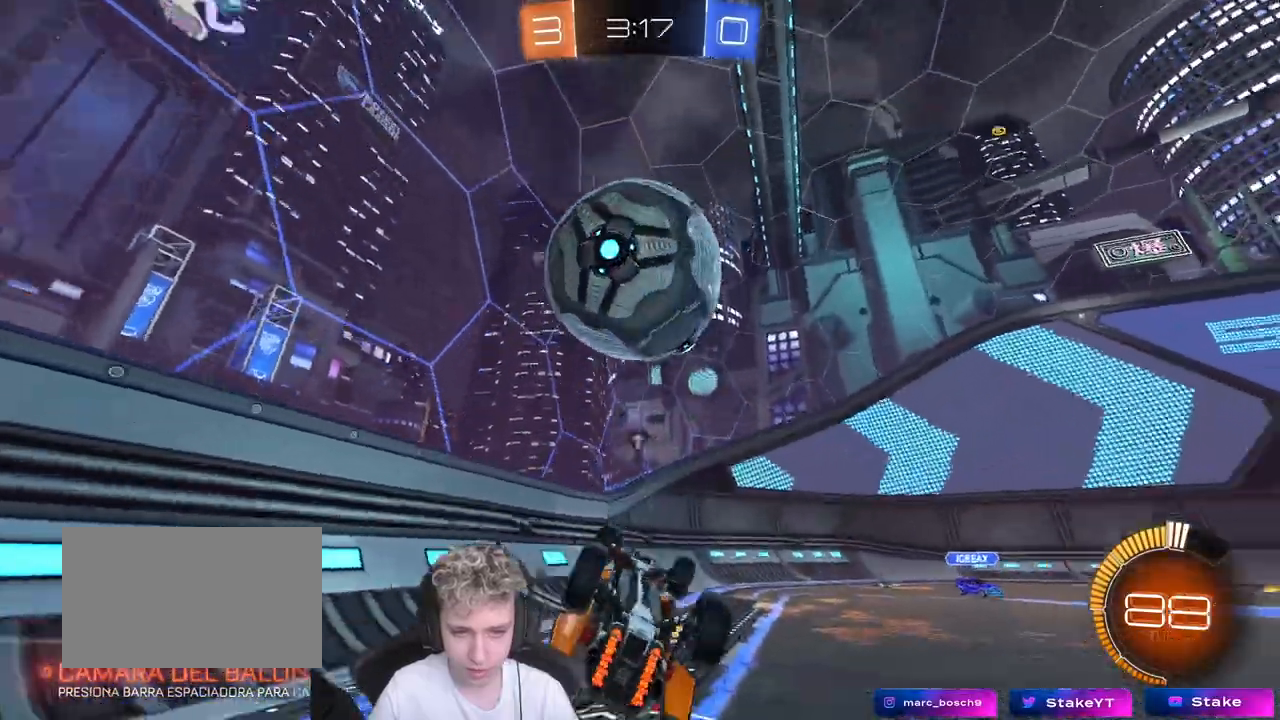
{"keys": [], "mouse": [], "mouse_move": "still", "events": [[17, "space", "down"], [67, "w", "down"], [167, "space", "up"], [217, "mouse_left", "down"], [300, "mouse_left", "up"], [400, "shift", "up"], [400, "w", "up"], [450, "a", "up"]]}
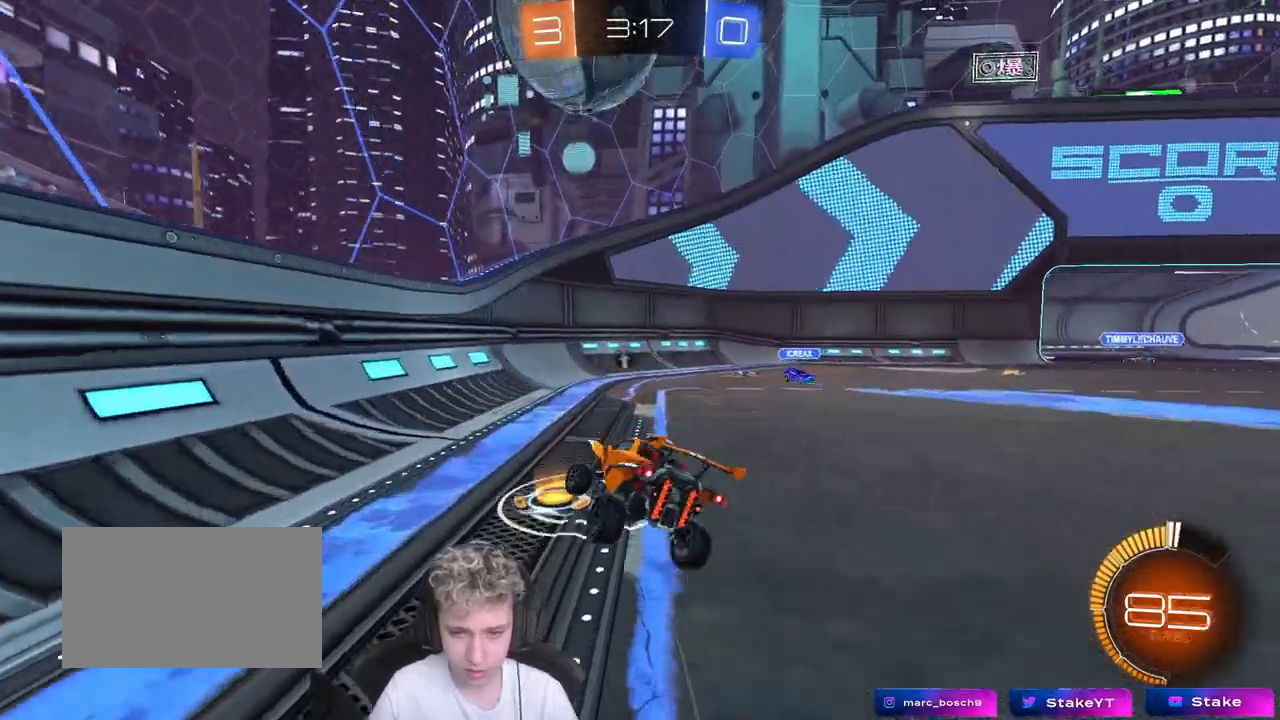
{"keys": ["space", "w"], "mouse": ["left"], "mouse_move": "down", "events": [[233, "d", "down"], [283, "w", "down"], [333, "d", "up"], [383, "space", "down"], [433, "mouse_left", "down"]]}